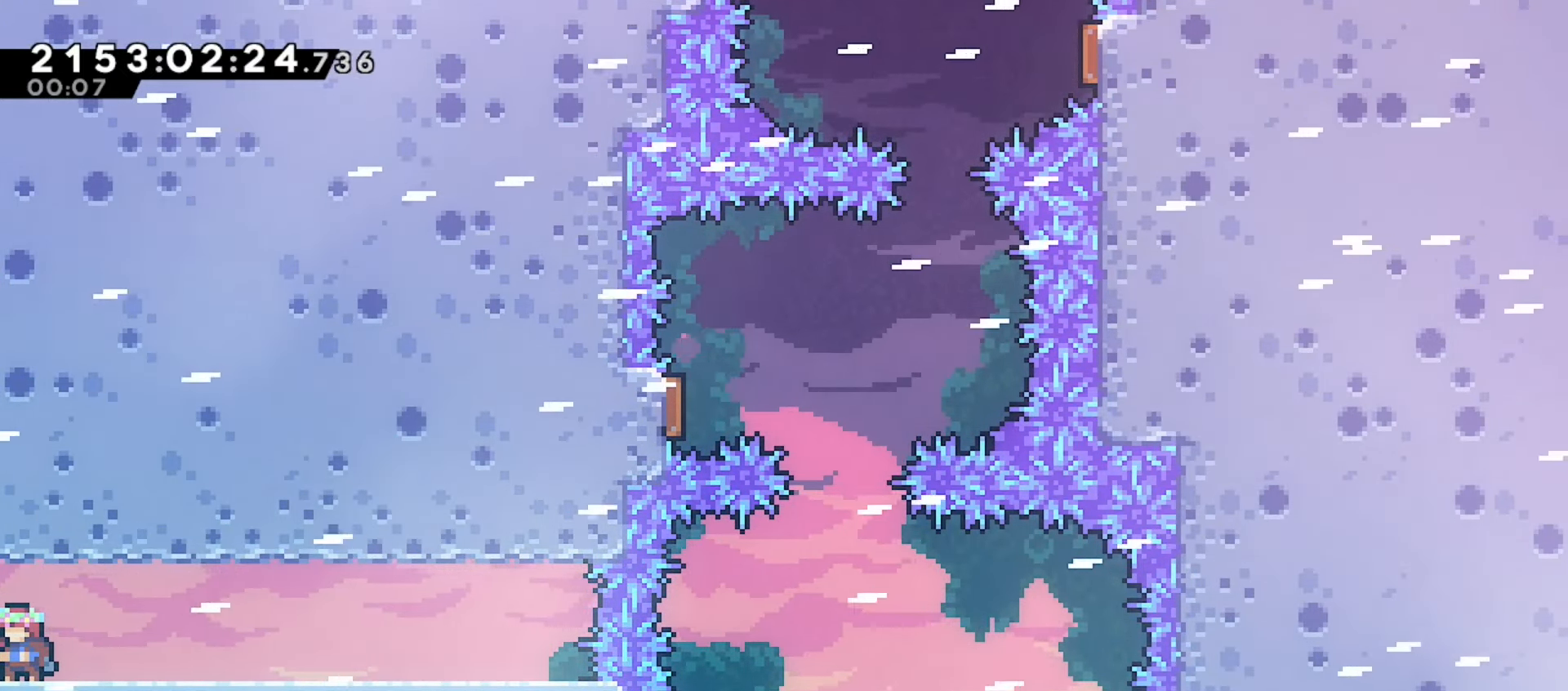
Gameplay with keyboard; each line is a JSON object with the keys held at the frame after it. "events" lists presses ("down") and releases ("up") of "dash", "demo", "down", "grab", "j2", "jump", "left", "pause", "right" and "up" between this image and that frame as [ms after this image, input, new state], when the widget could be followed in between. No other keys are recorded. Mouse input is not recorded. Key names are as the overlay labels them; some are game actions (e.g. jump) rather than physical keys.
{"keys": ["down"], "events": [[100, "up", "down"], [183, "up", "up"], [217, "left", "down"], [283, "down", "down"], [317, "left", "up"], [367, "down", "up"], [467, "down", "down"]]}
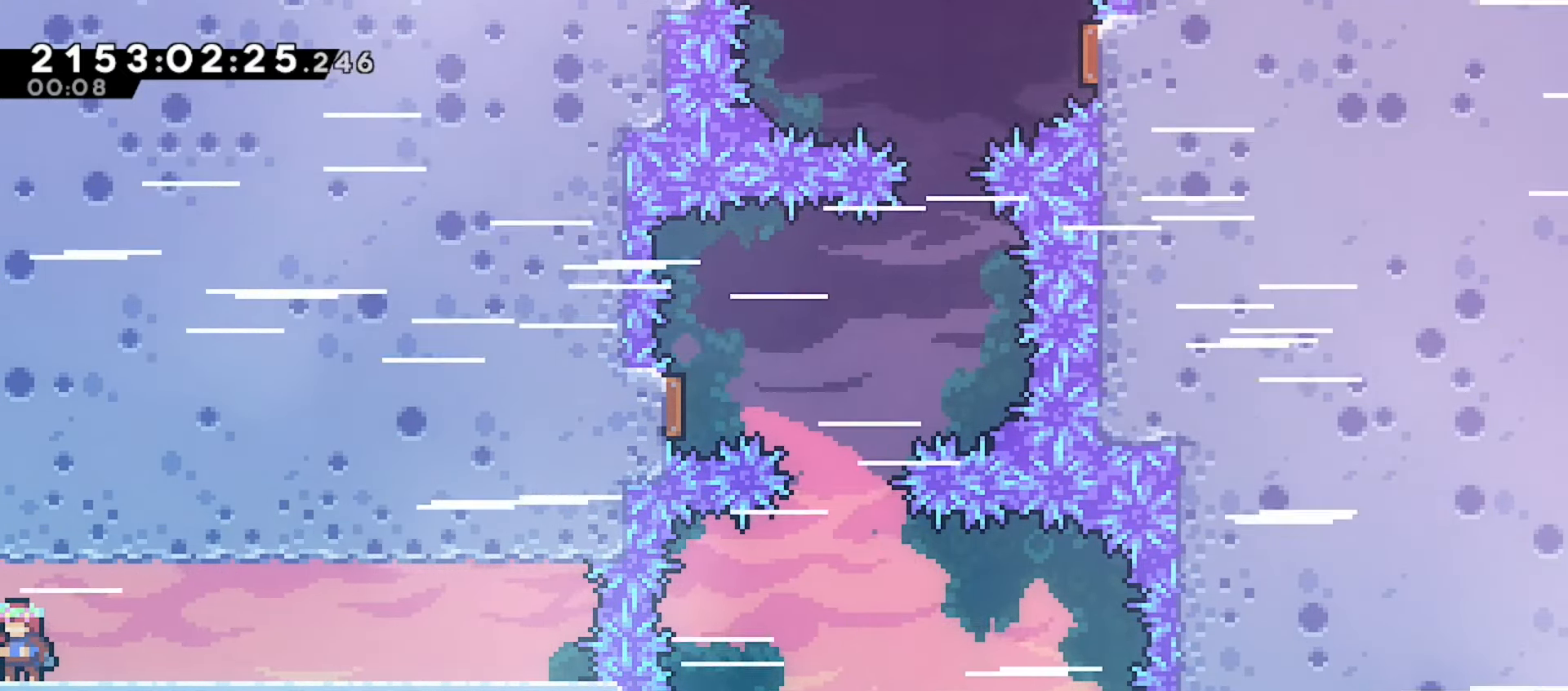
{"keys": [], "events": [[33, "down", "up"], [67, "j2", "down"], [167, "j2", "up"], [350, "left", "down"], [417, "left", "up"]]}
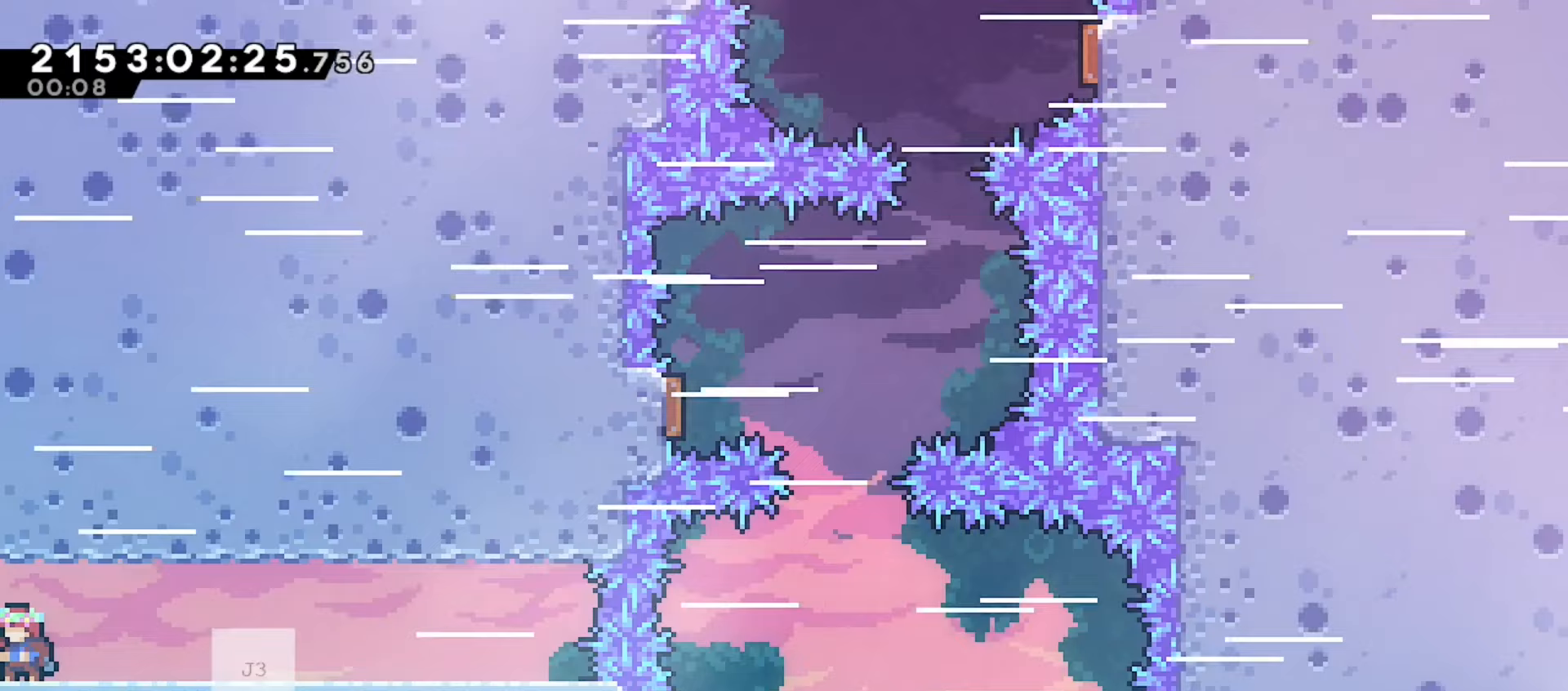
{"keys": [], "events": [[333, "up", "down"], [383, "up", "up"]]}
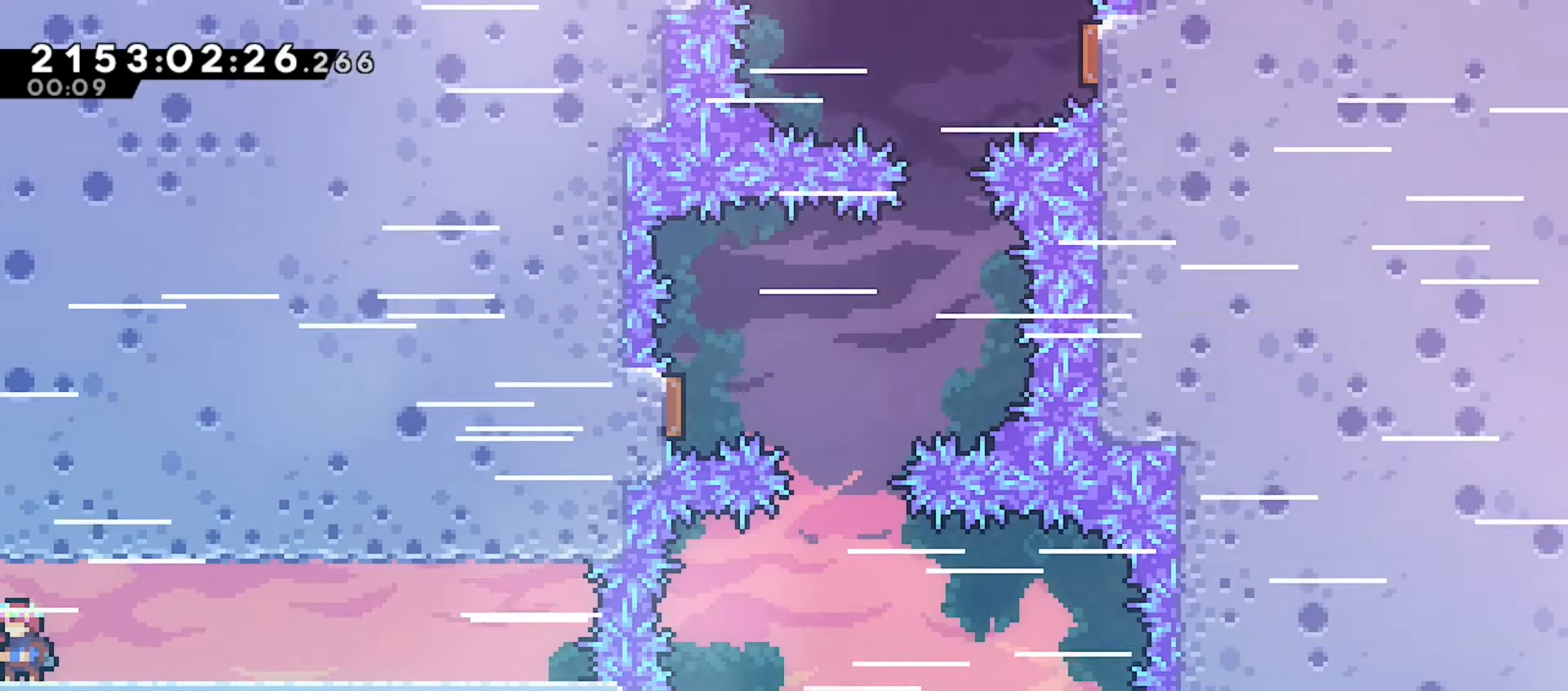
{"keys": [], "events": []}
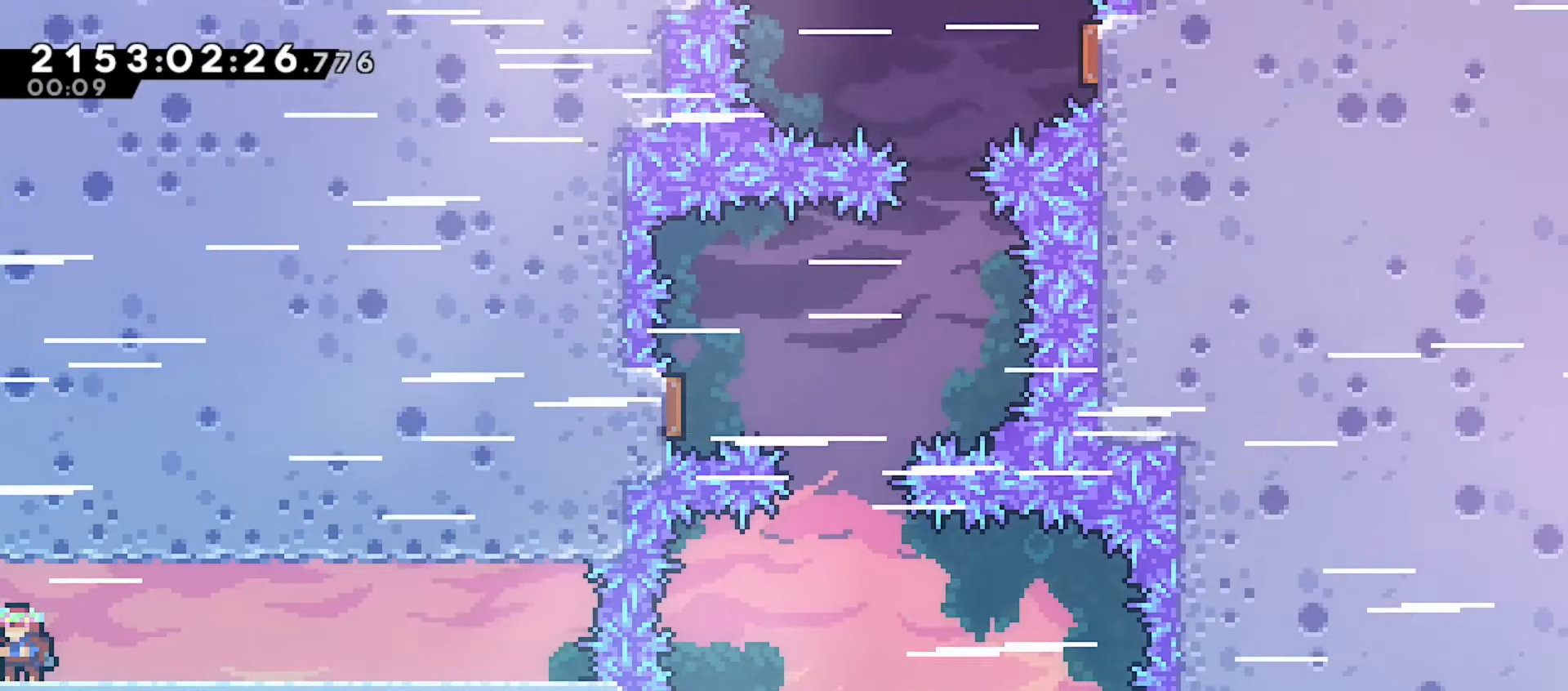
{"keys": [], "events": [[83, "j2", "down"], [117, "j2", "up"], [350, "right", "down"], [433, "right", "up"]]}
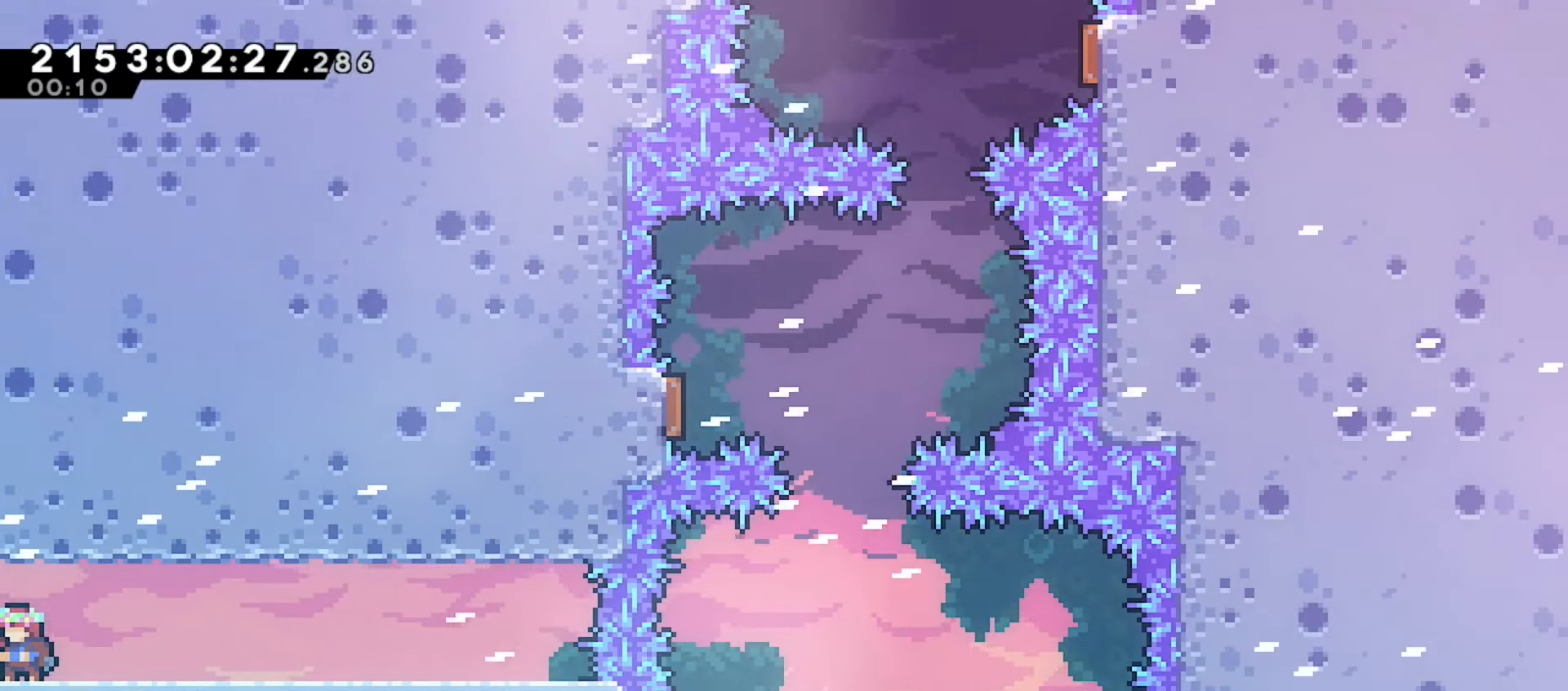
{"keys": [], "events": [[217, "left", "down"], [283, "left", "up"]]}
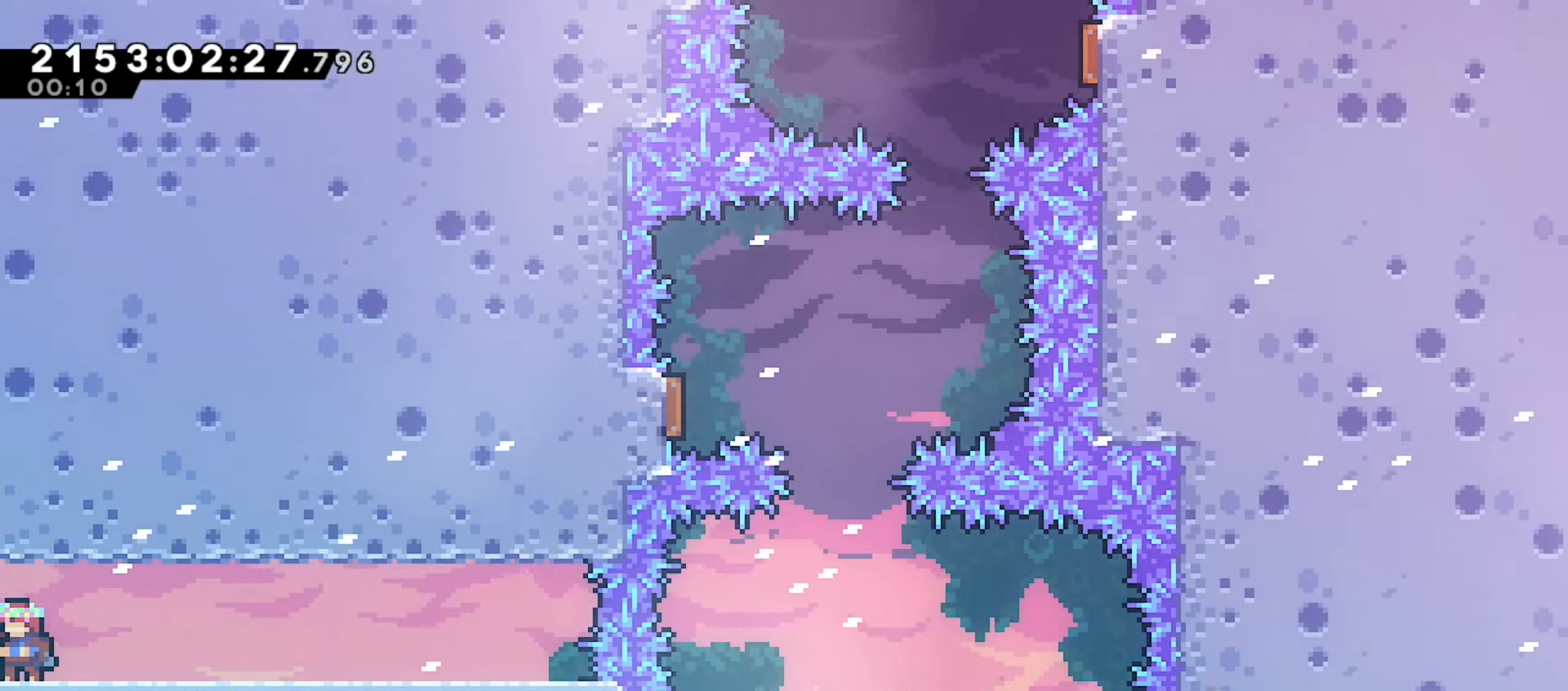
{"keys": [], "events": [[367, "left", "down"], [467, "left", "up"]]}
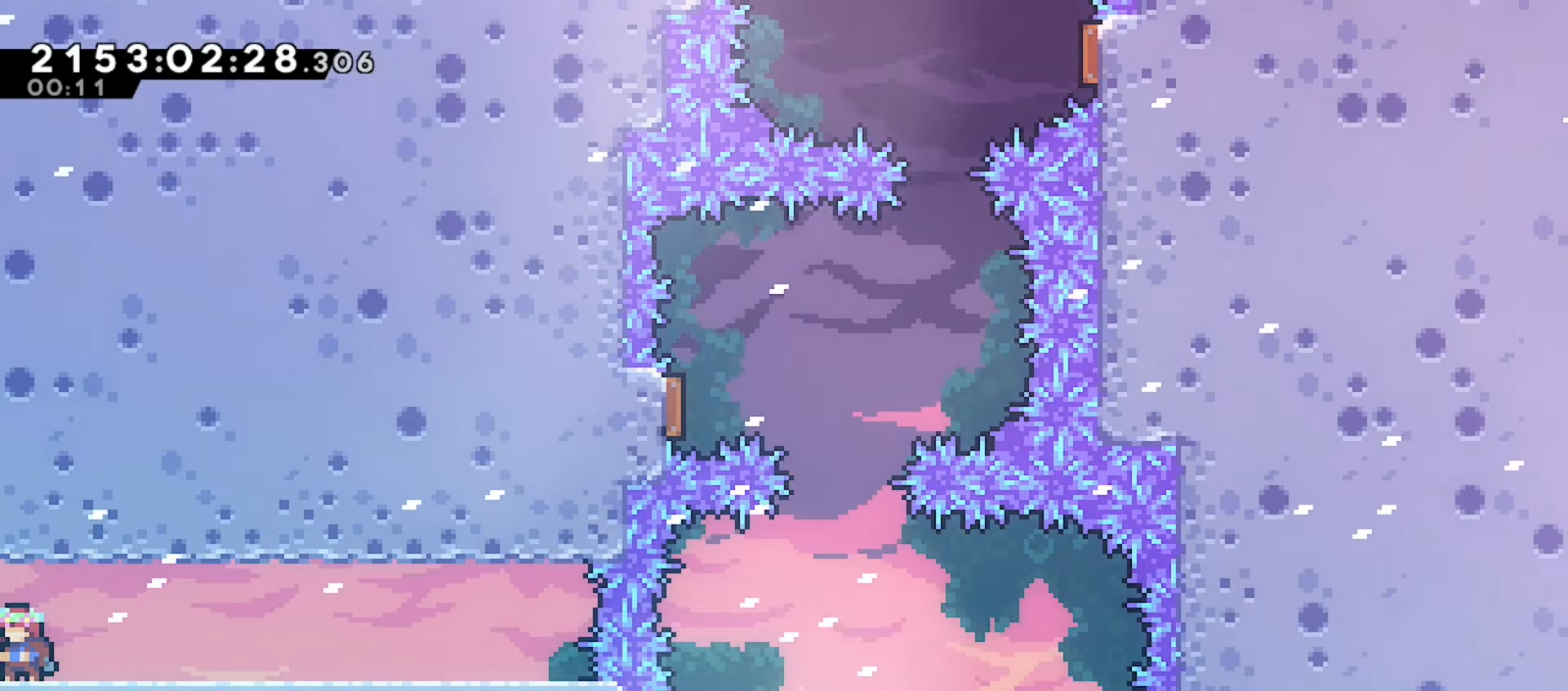
{"keys": [], "events": []}
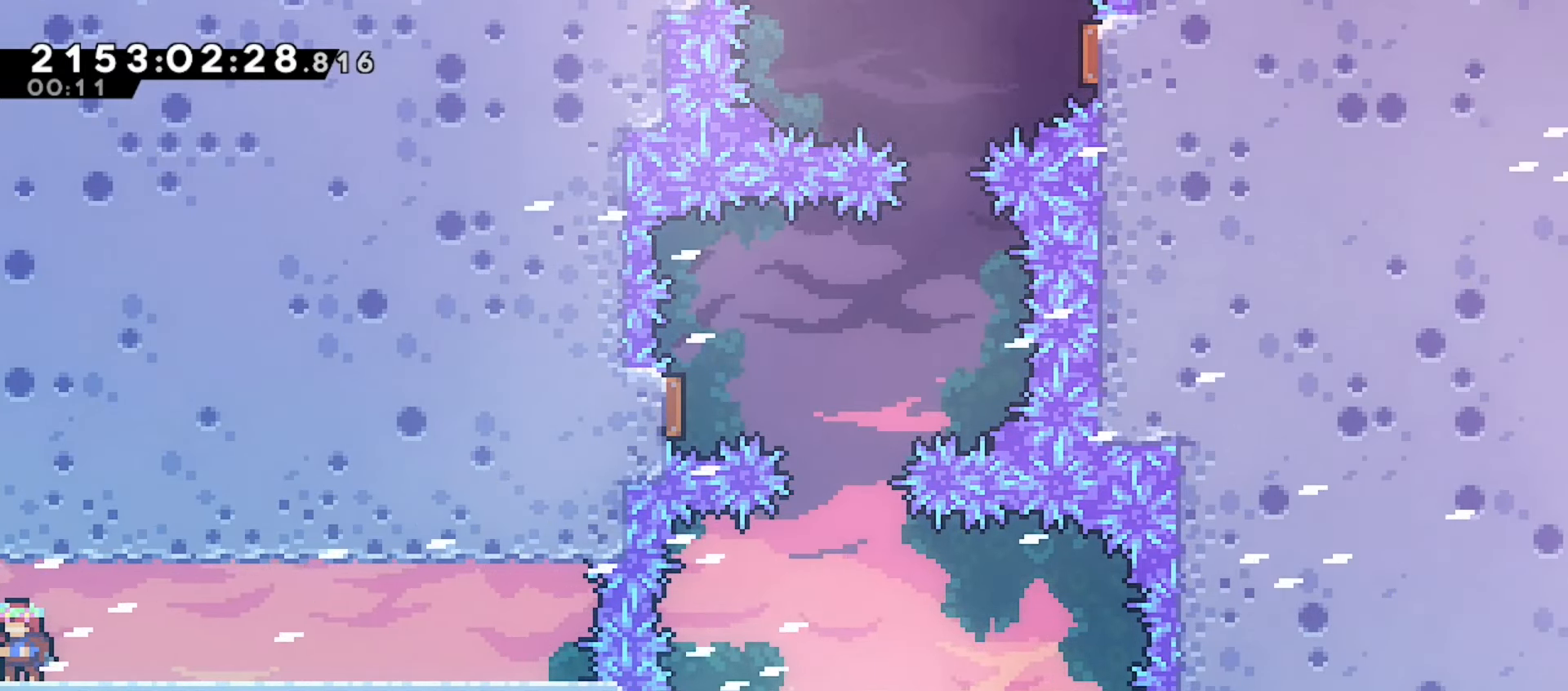
{"keys": [], "events": [[233, "j2", "down"], [267, "j2", "up"], [367, "j2", "down"], [450, "j2", "up"]]}
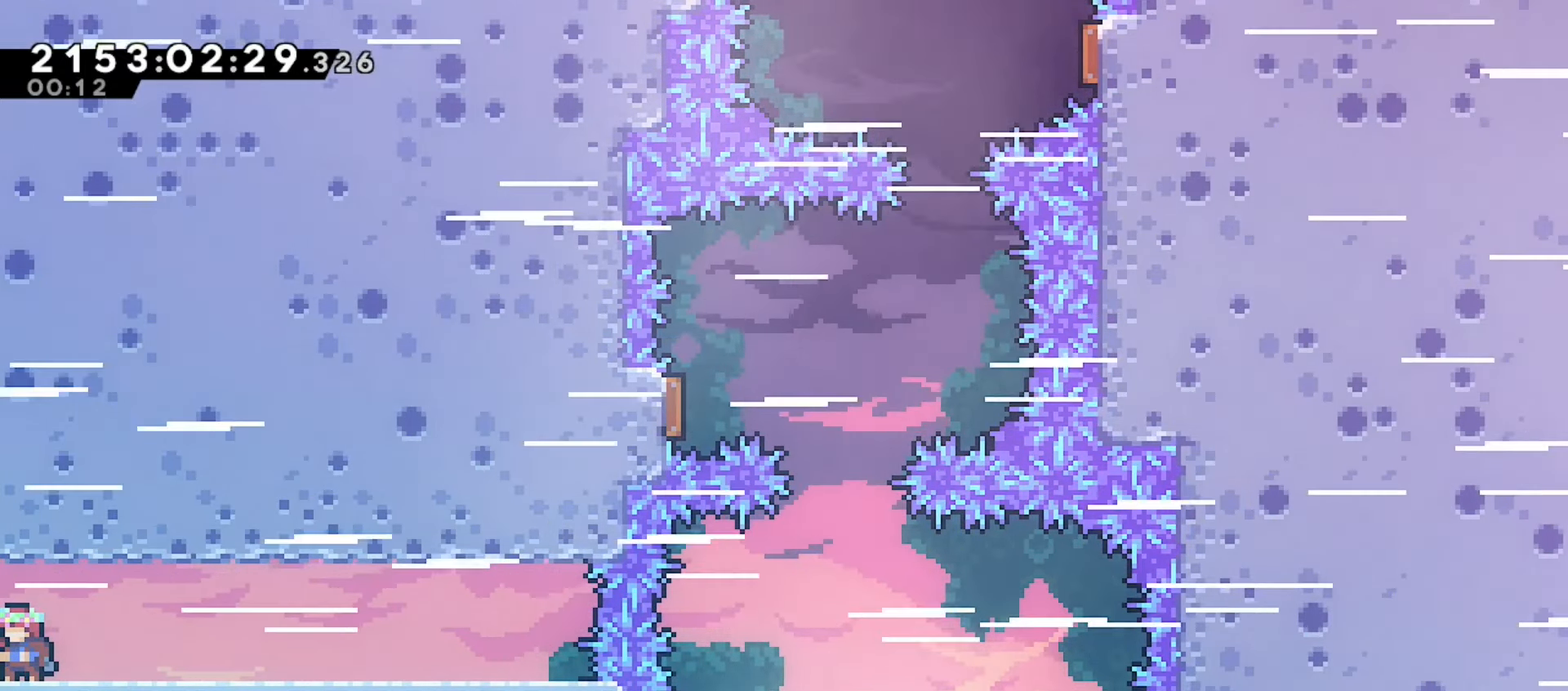
{"keys": ["left"], "events": [[467, "left", "down"]]}
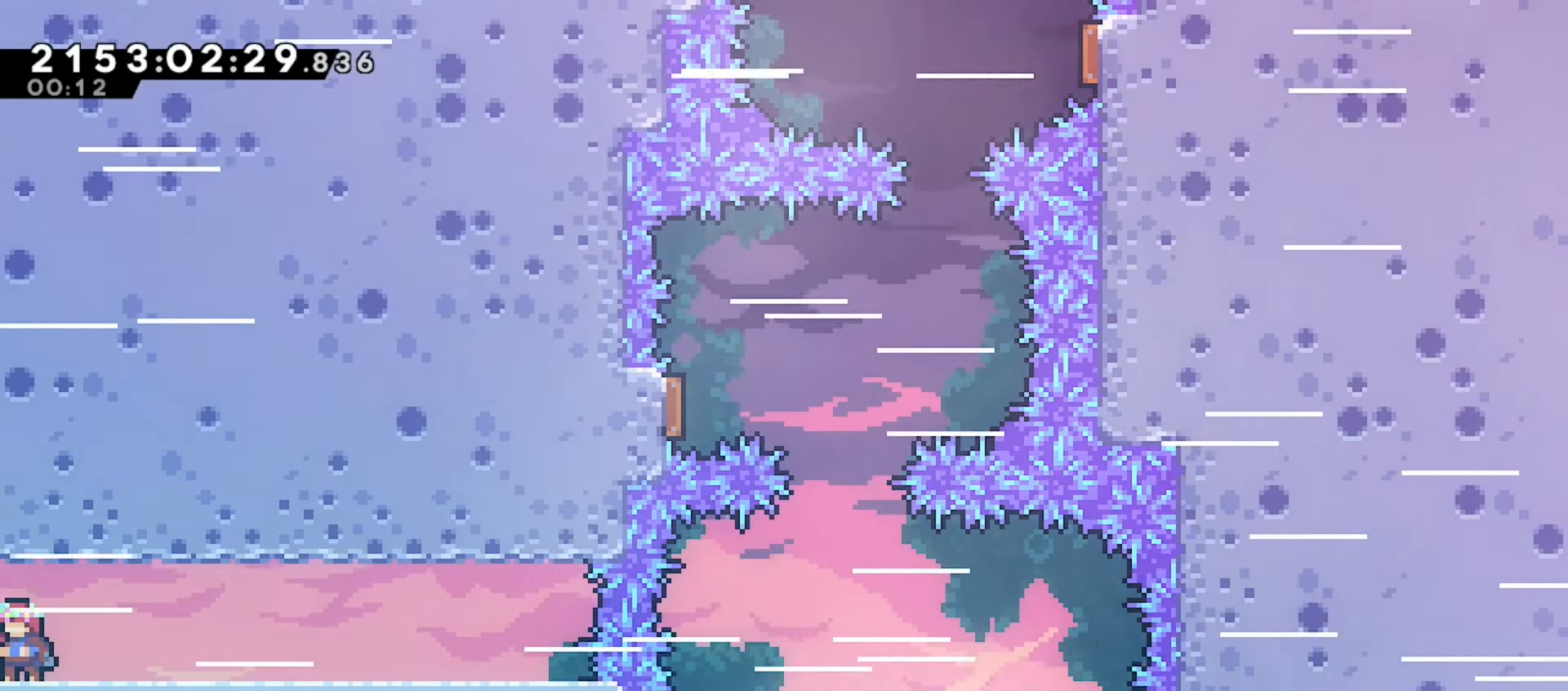
{"keys": [], "events": [[33, "left", "up"], [183, "right", "down"], [250, "right", "up"]]}
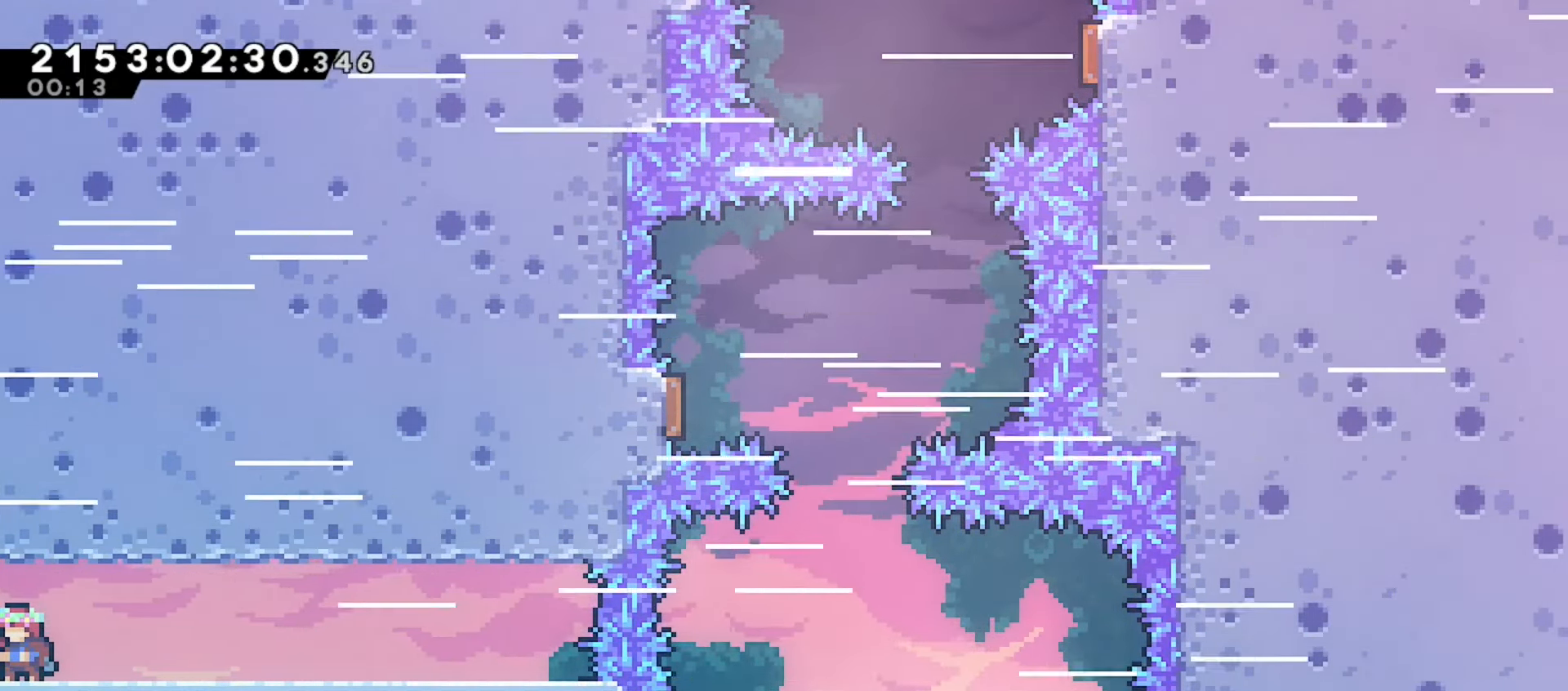
{"keys": [], "events": []}
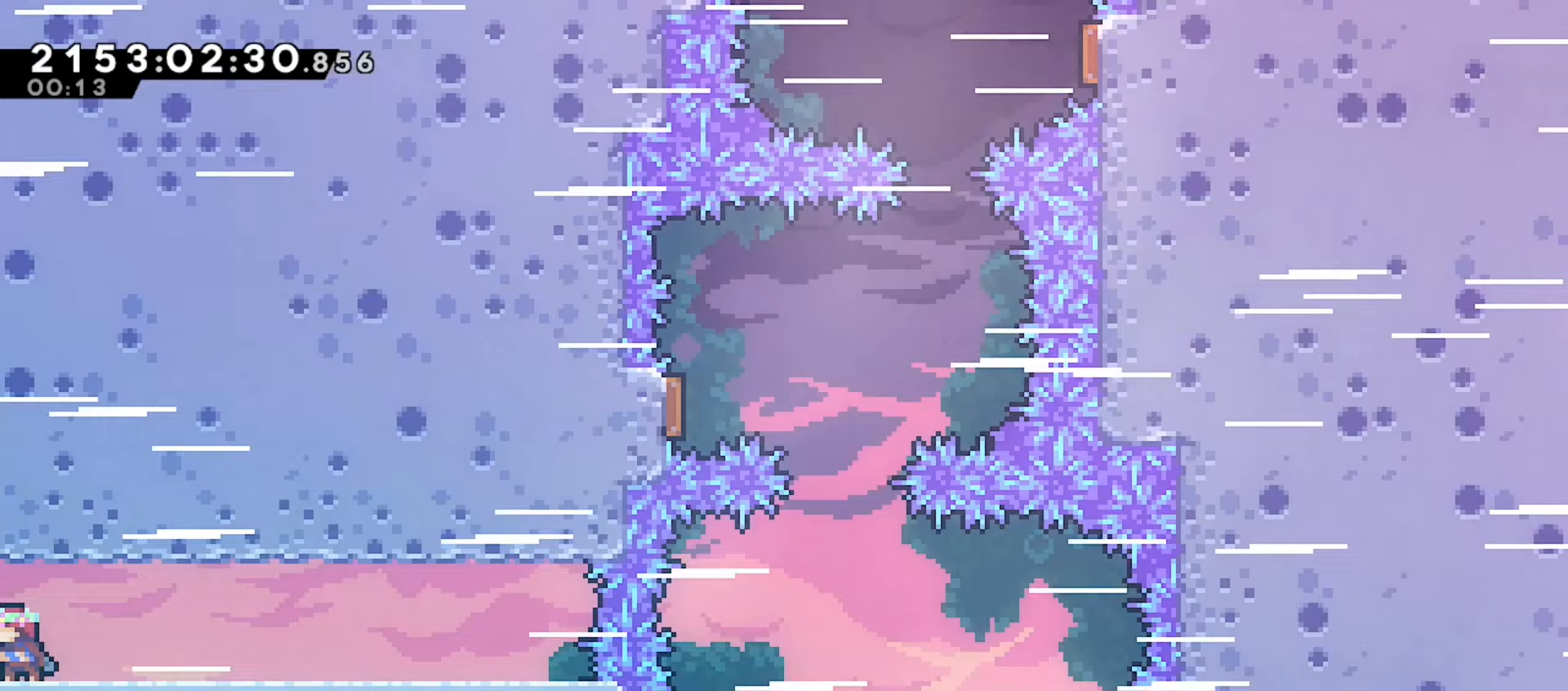
{"keys": [], "events": [[33, "down", "down"], [83, "down", "up"], [167, "jump", "down"], [233, "jump", "up"]]}
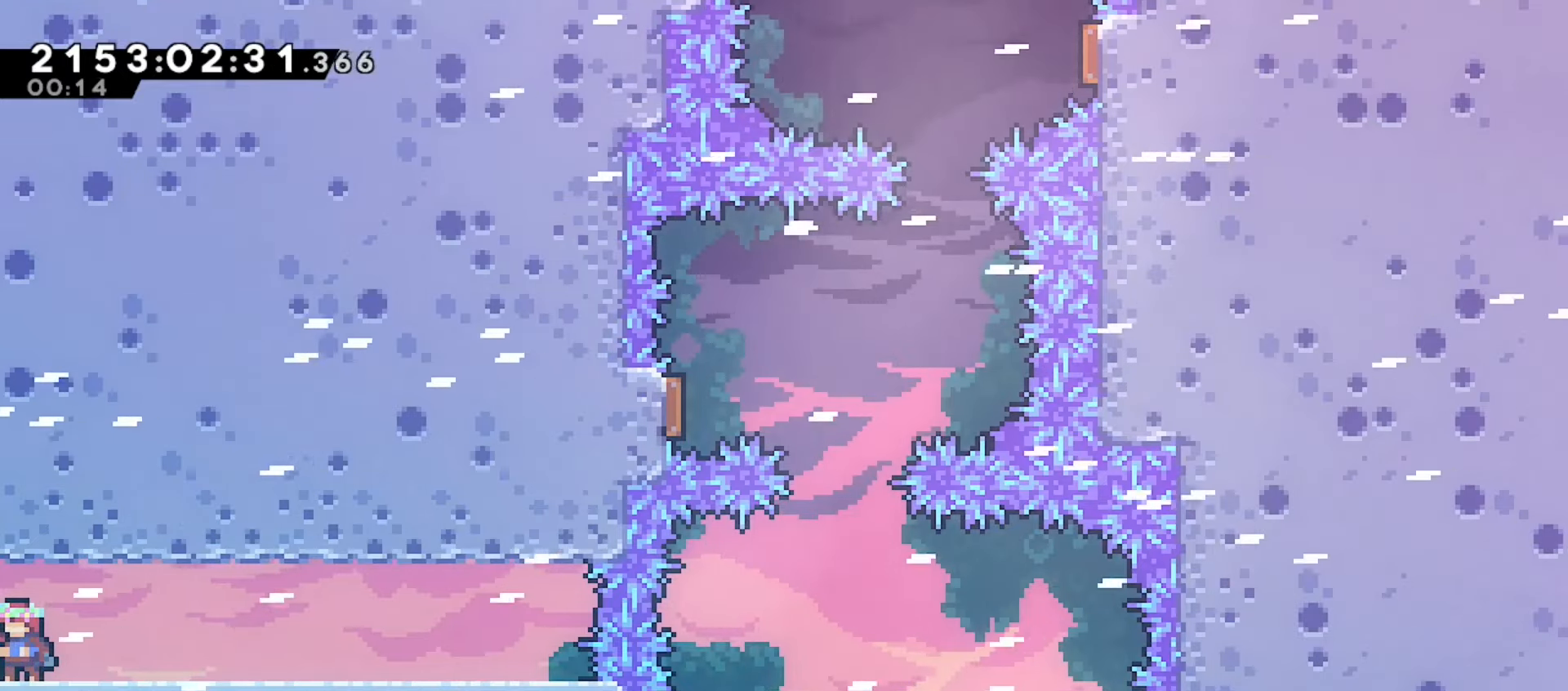
{"keys": [], "events": [[217, "down", "down"], [283, "down", "up"]]}
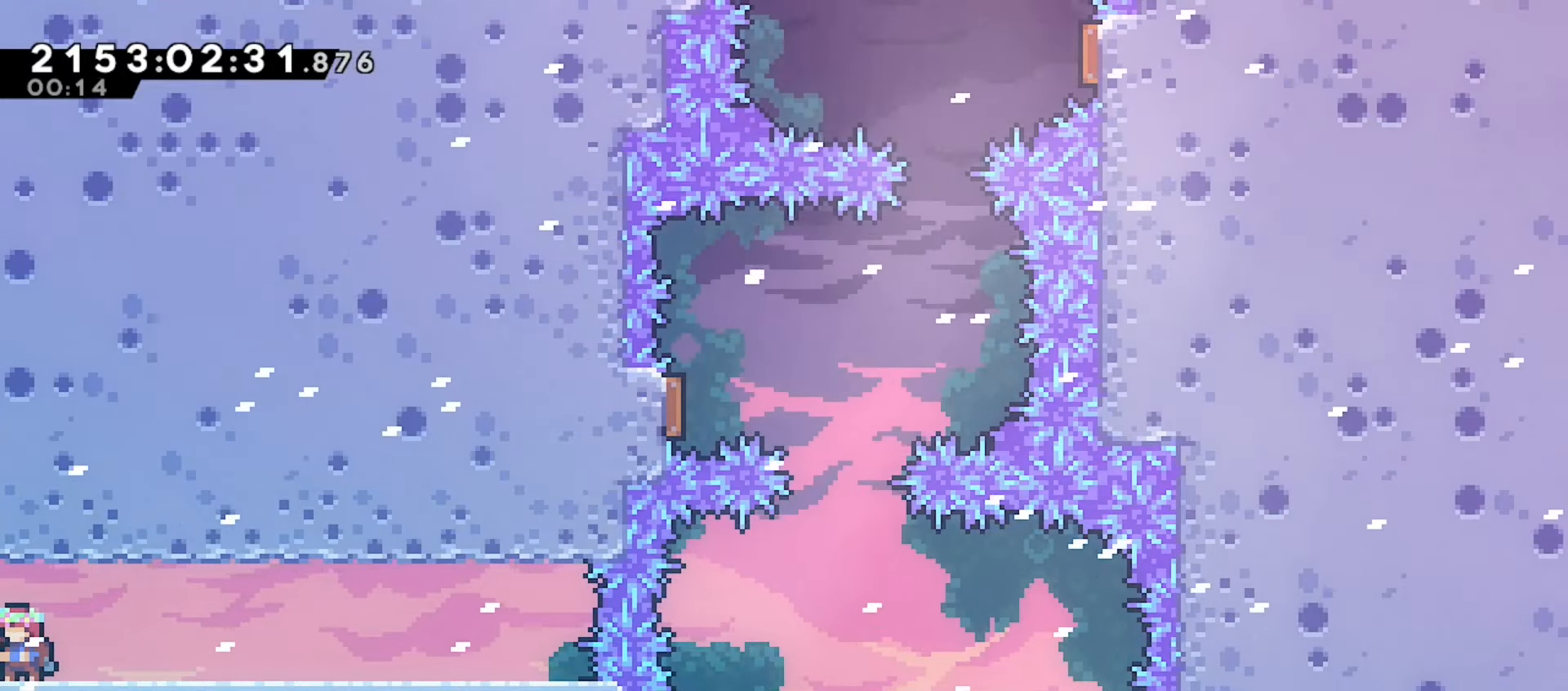
{"keys": [], "events": [[33, "left", "down"], [100, "left", "up"]]}
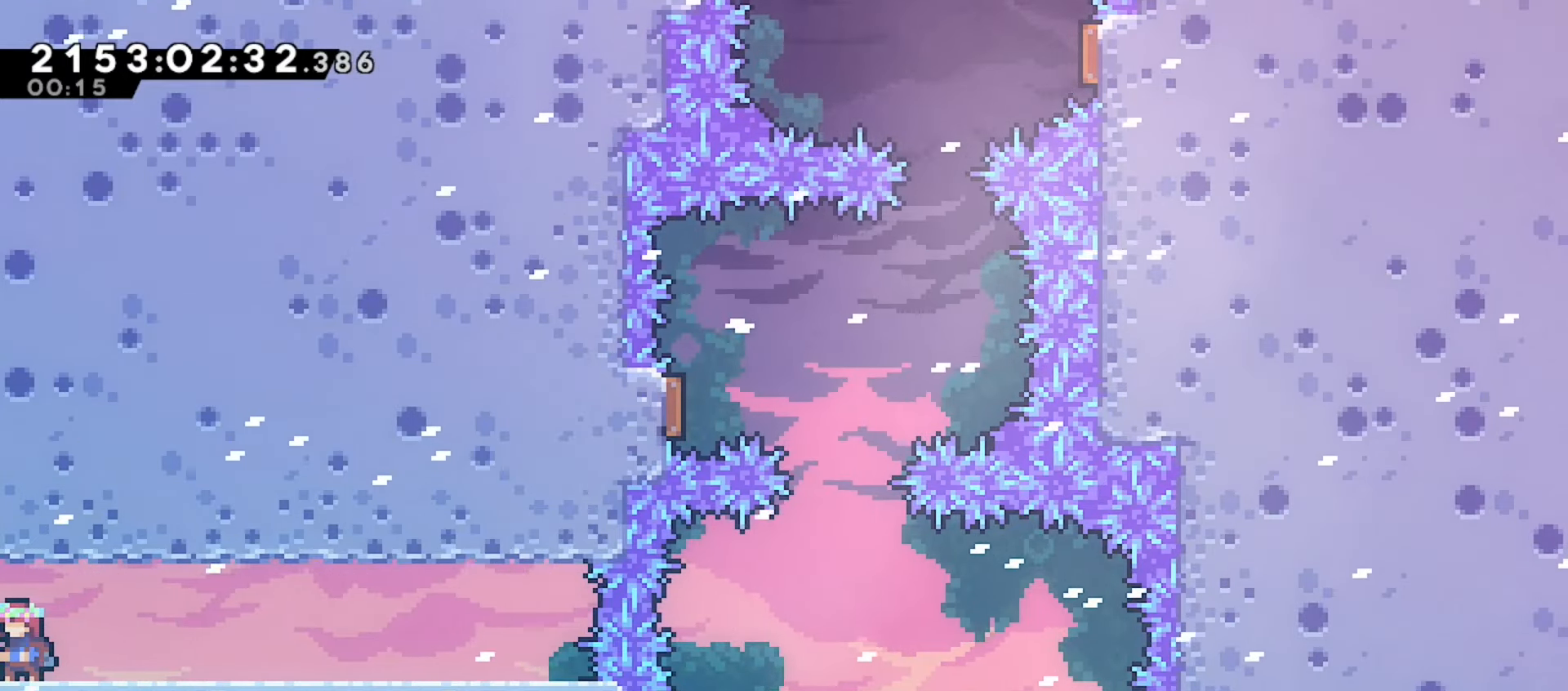
{"keys": [], "events": []}
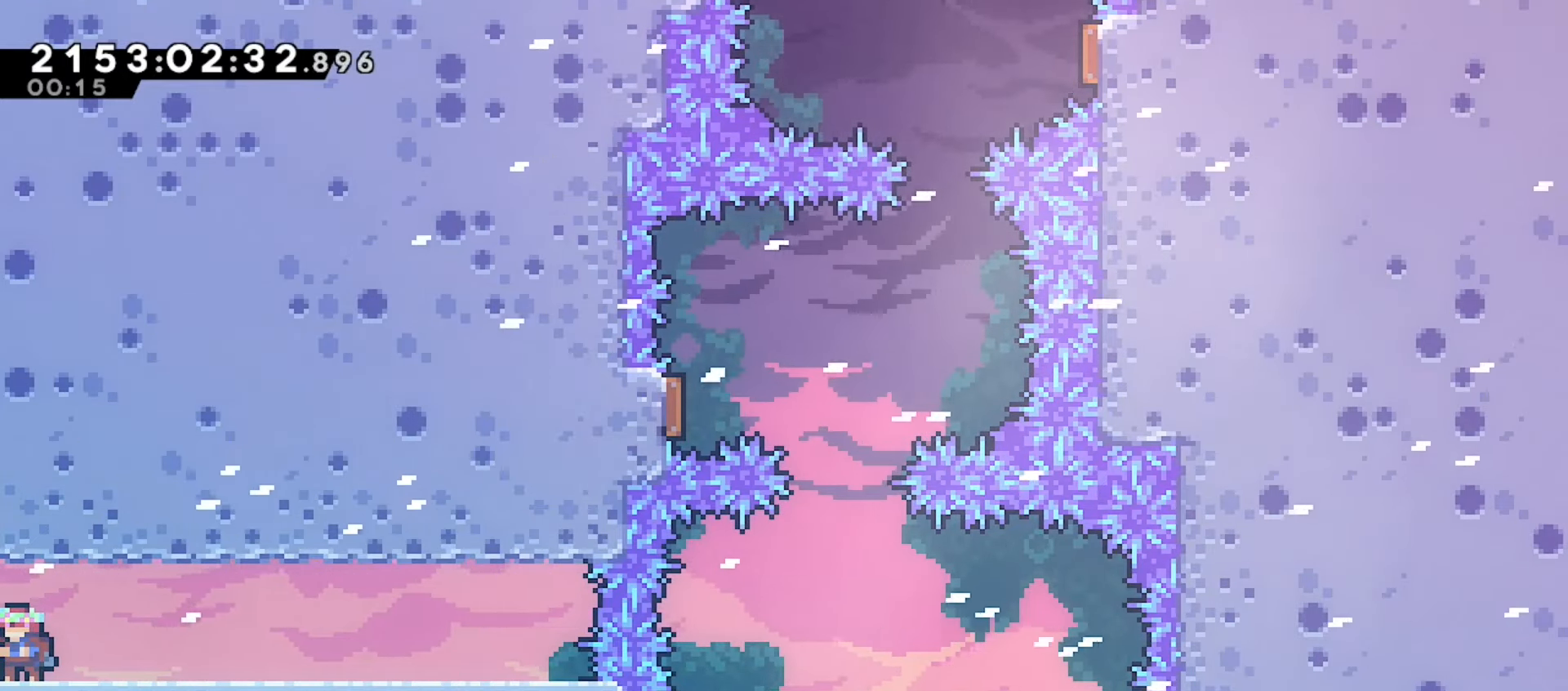
{"keys": [], "events": []}
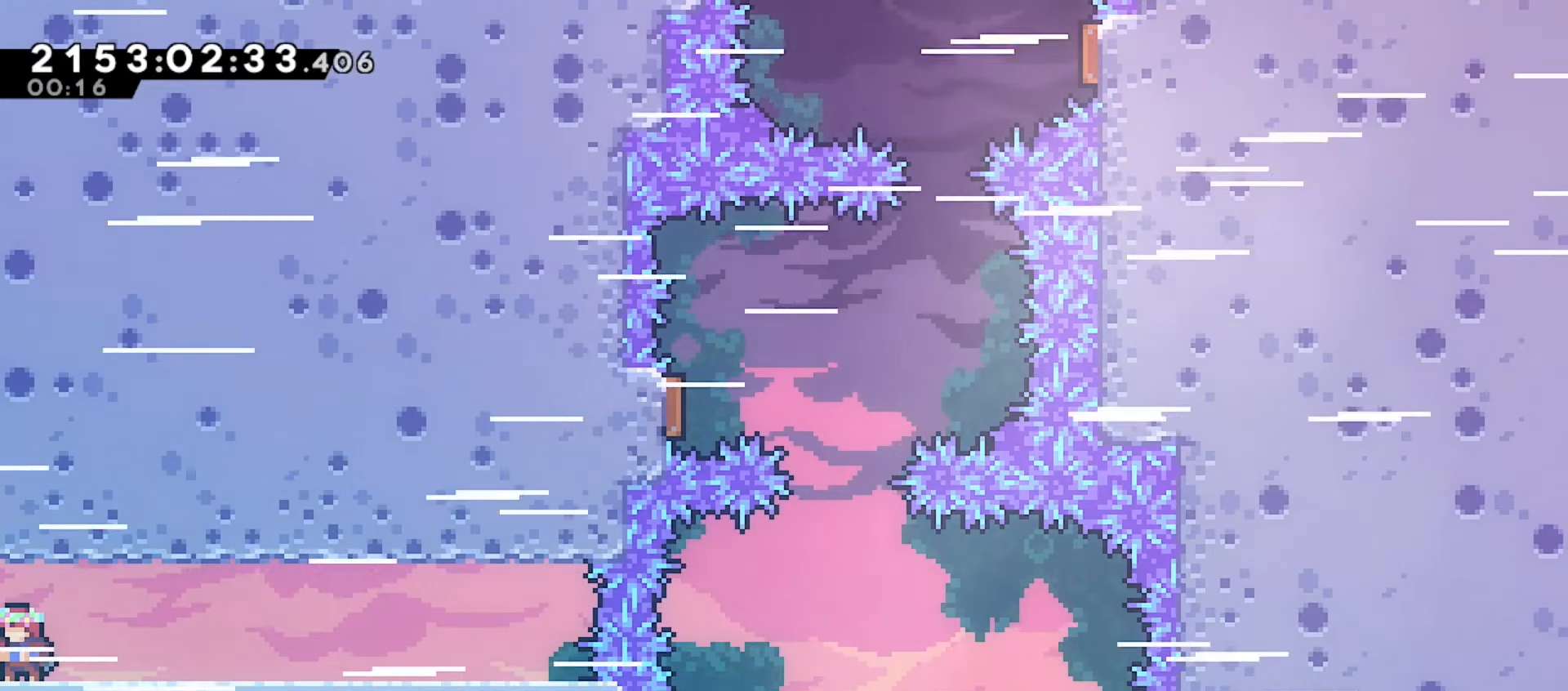
{"keys": ["down"], "events": [[100, "demo", "down"], [167, "demo", "up"], [300, "j2", "down"], [350, "down", "down"], [350, "j2", "up"], [417, "down", "up"], [467, "down", "down"]]}
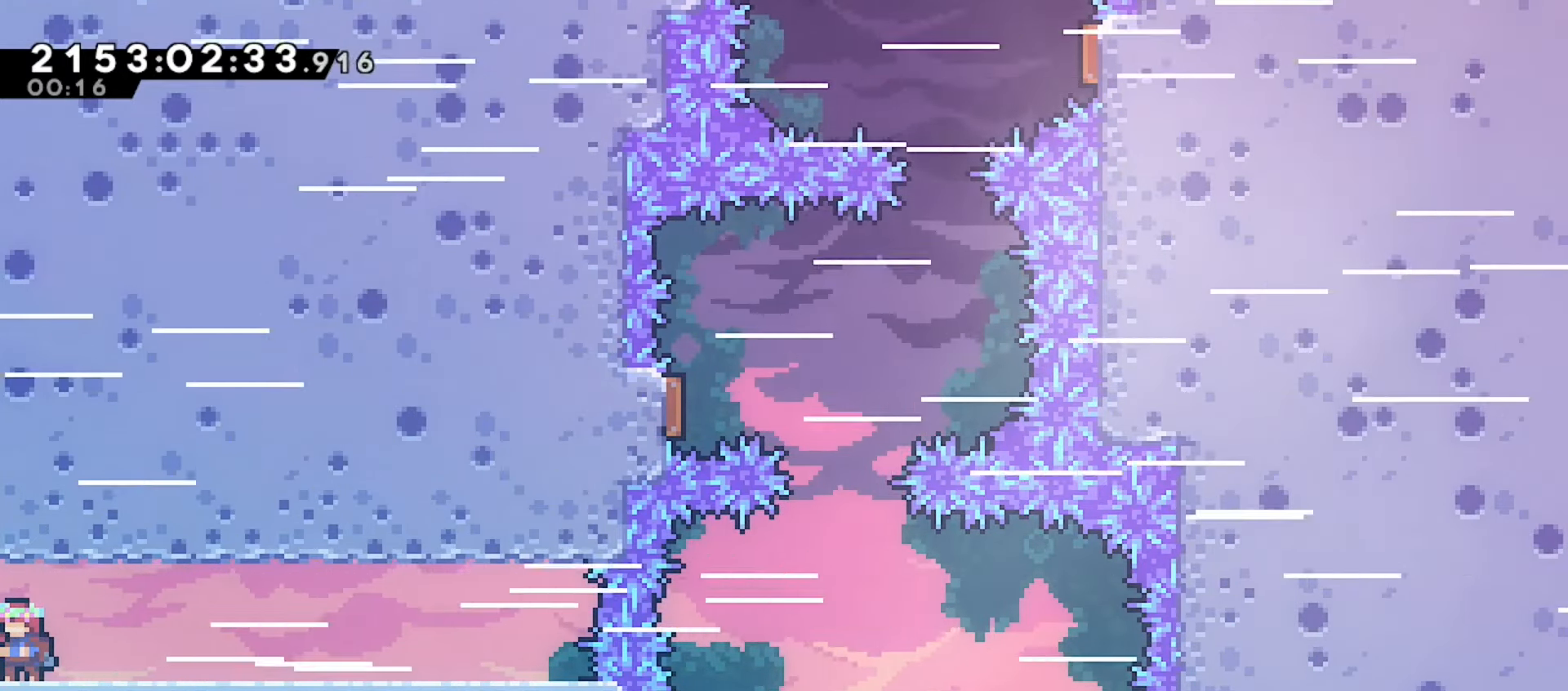
{"keys": [], "events": [[33, "down", "up"]]}
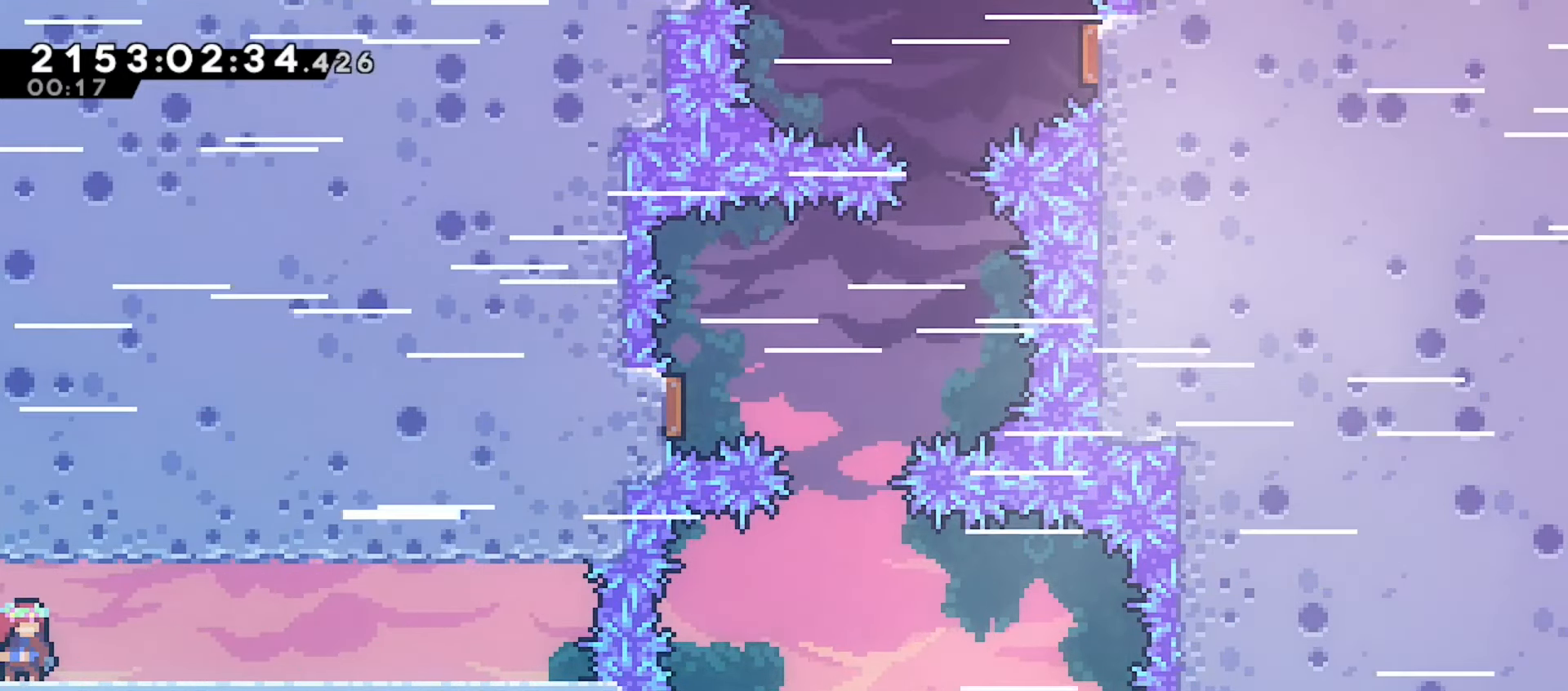
{"keys": [], "events": []}
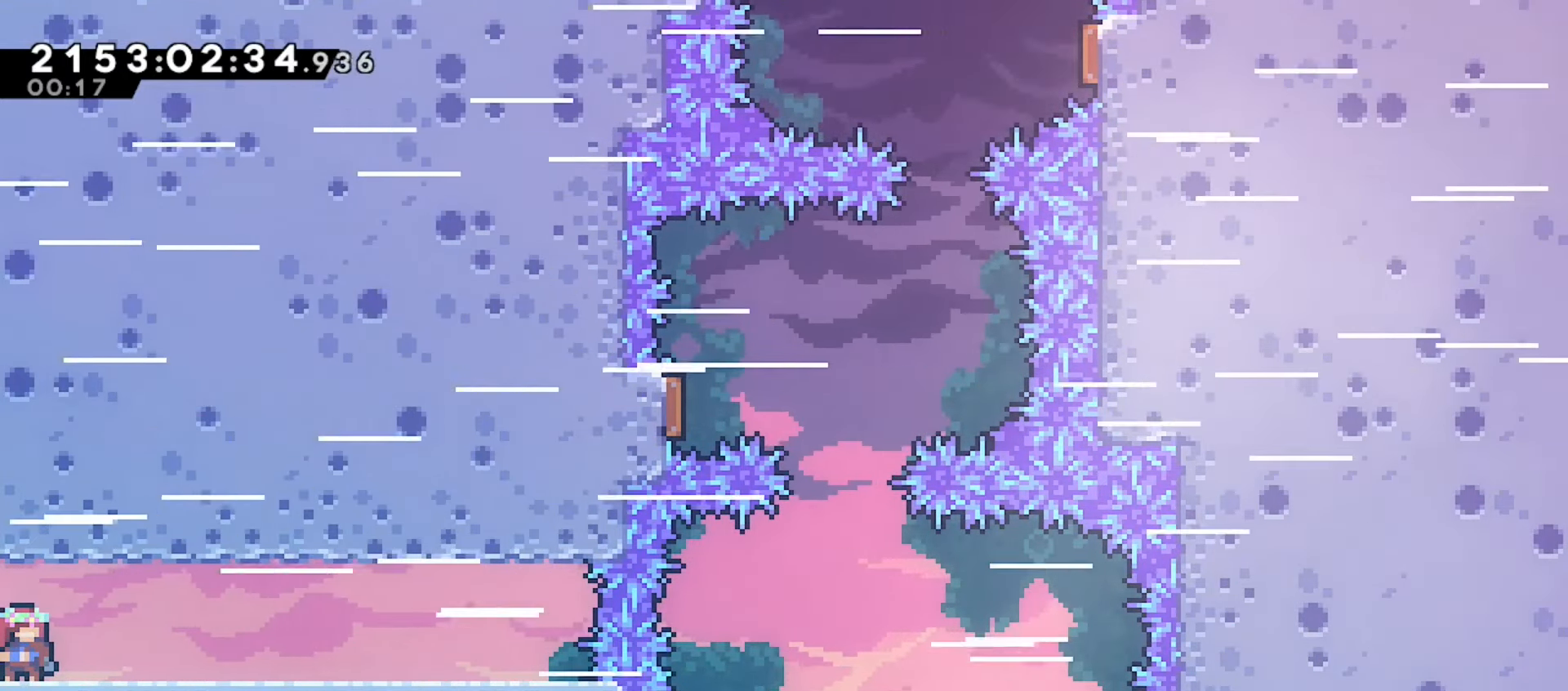
{"keys": [], "events": []}
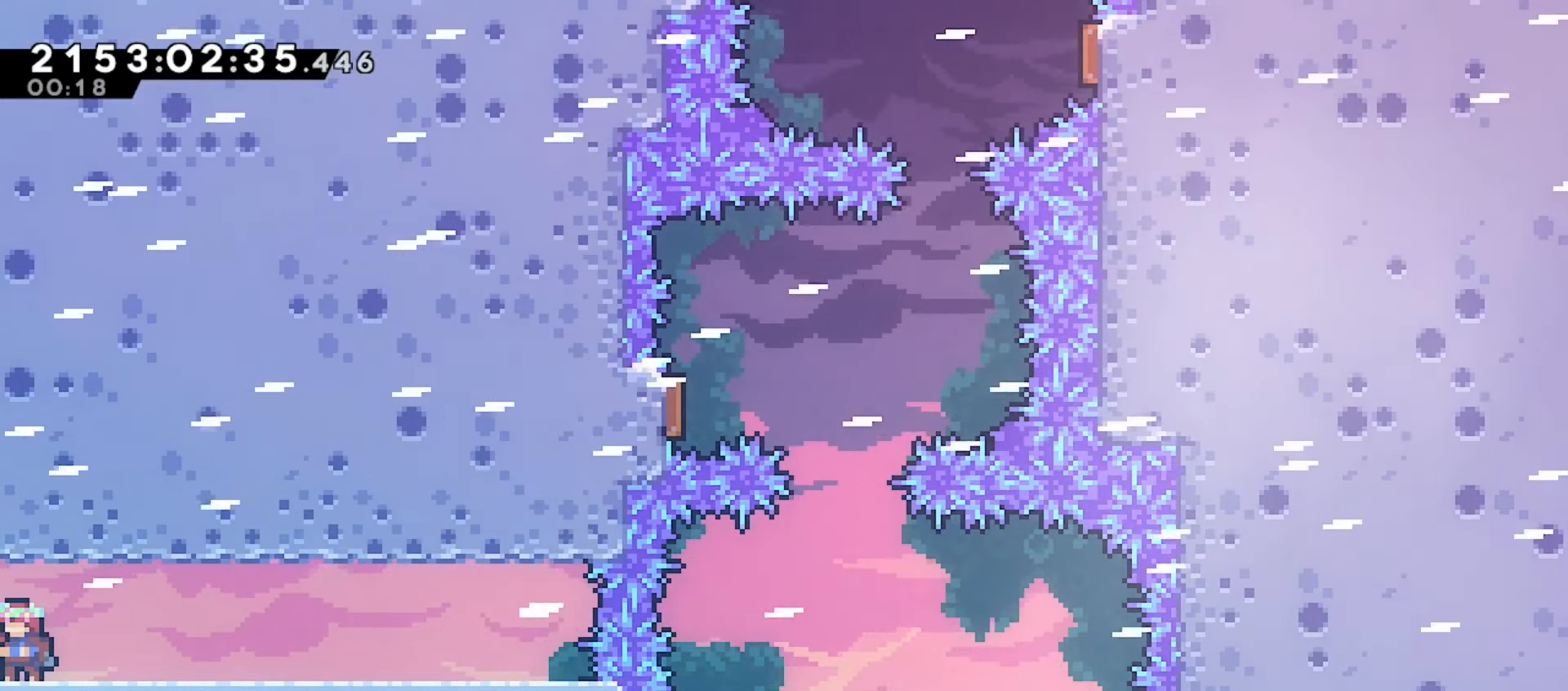
{"keys": [], "events": []}
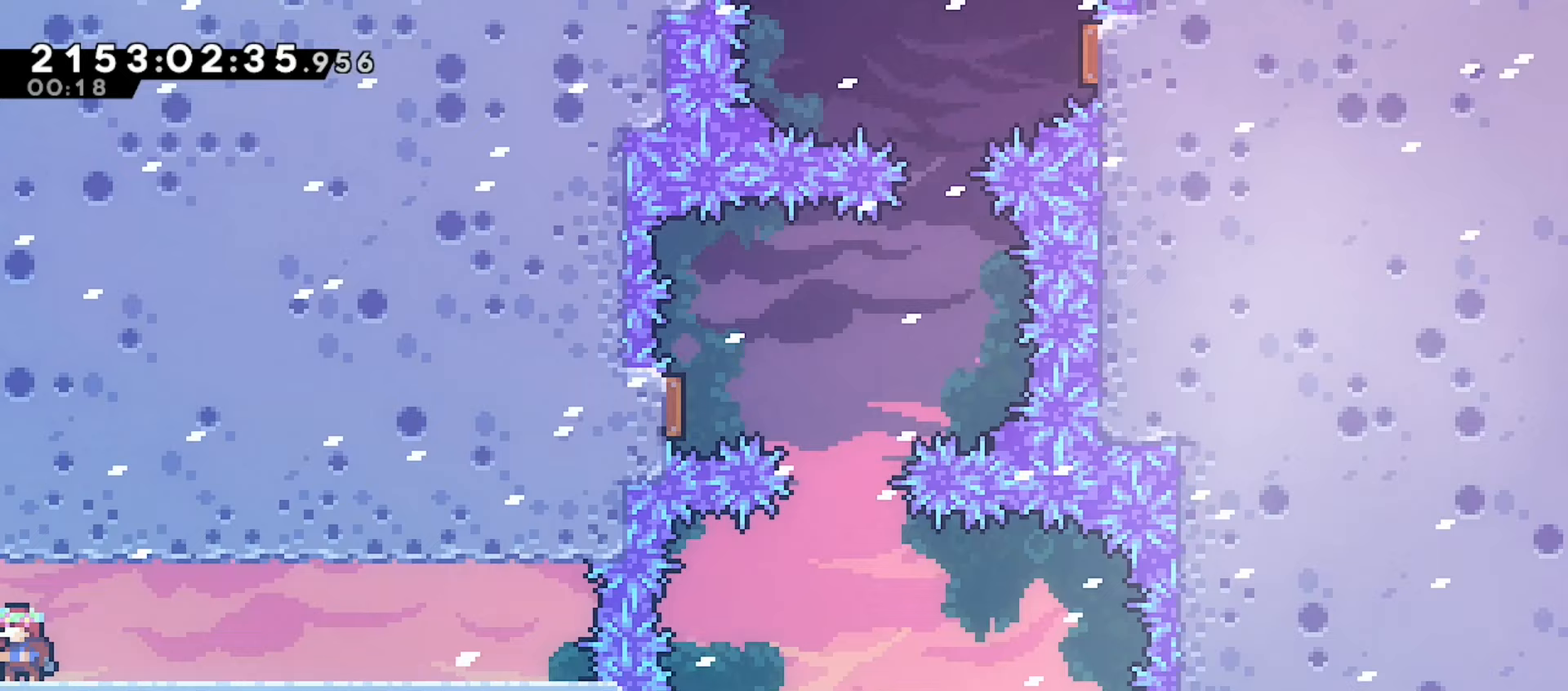
{"keys": [], "events": []}
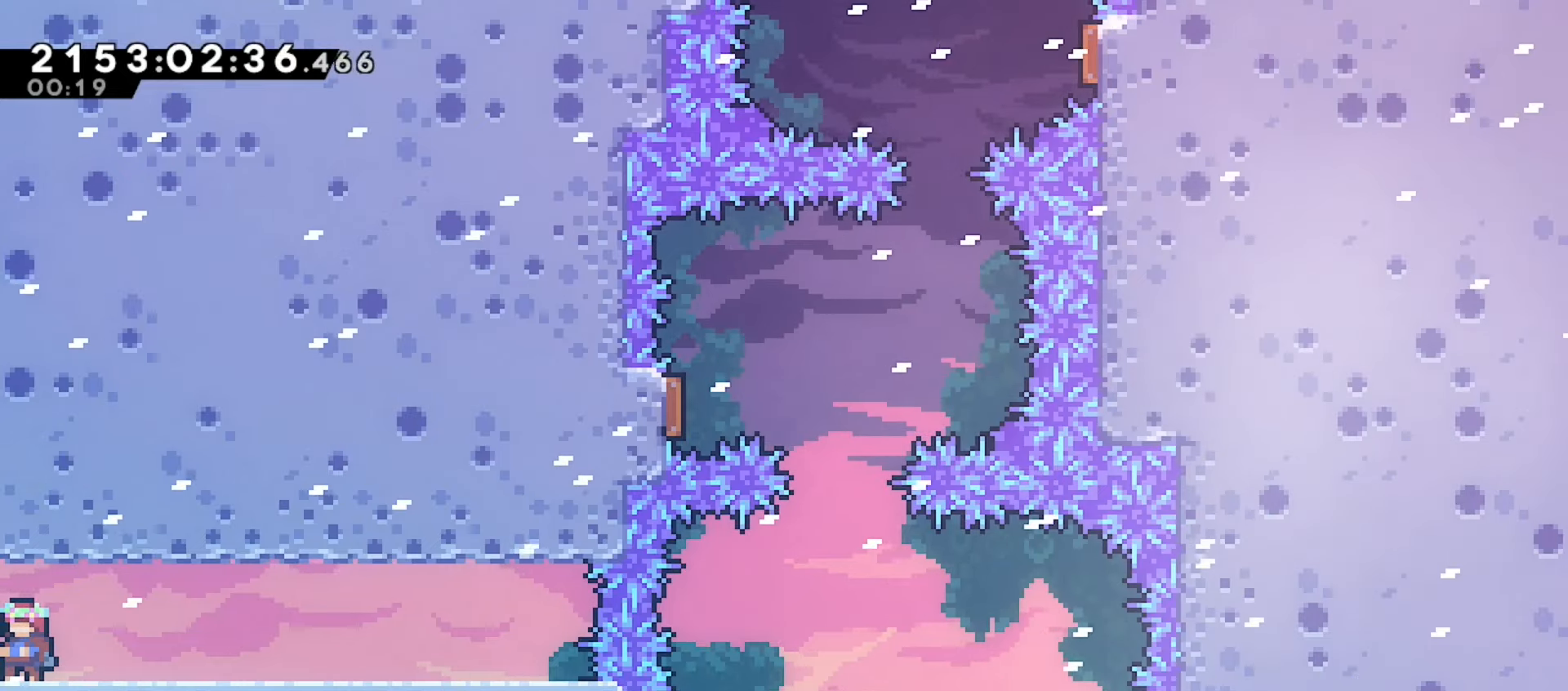
{"keys": ["down", "jump", "left"], "events": [[333, "down", "down"], [333, "left", "down"], [383, "dash", "down"], [467, "jump", "down"], [500, "dash", "up"]]}
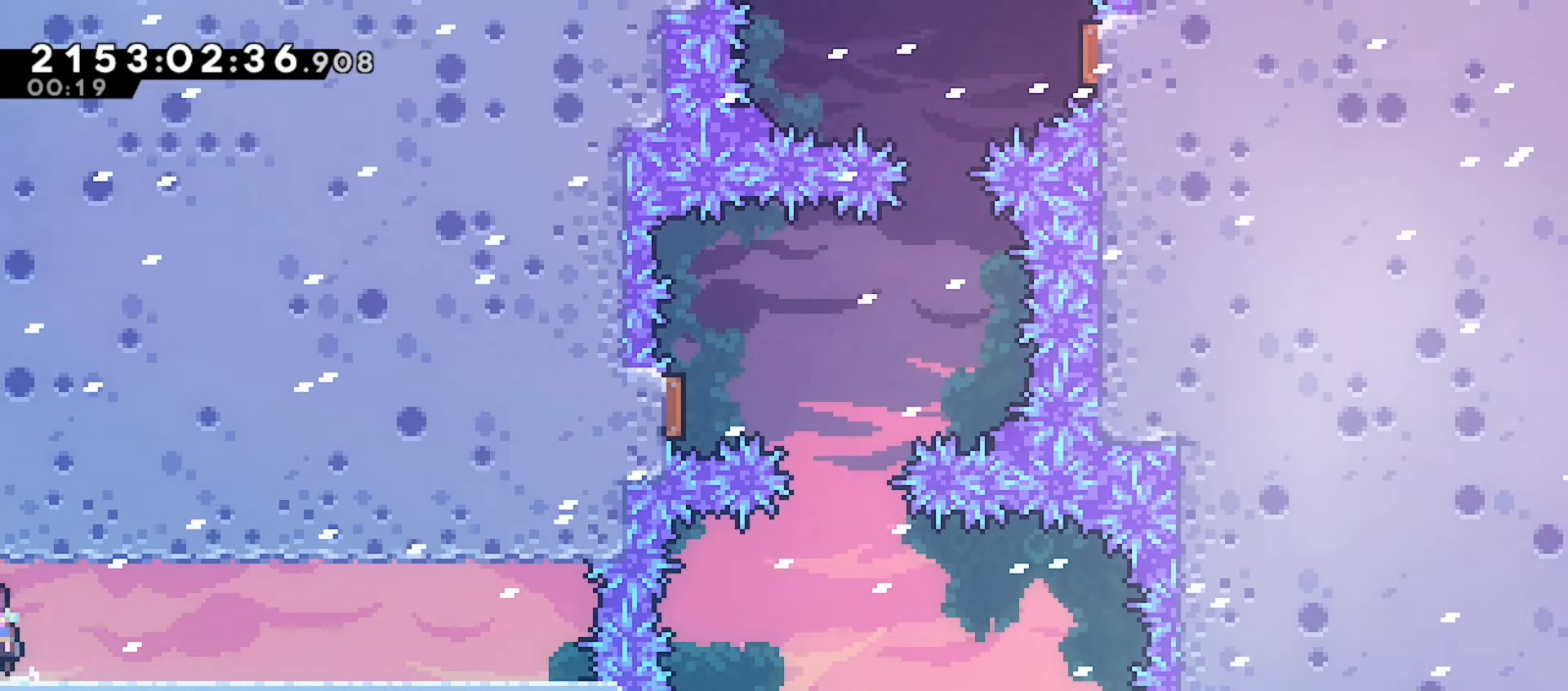
{"keys": ["left"], "events": [[33, "jump", "up"], [133, "down", "up"]]}
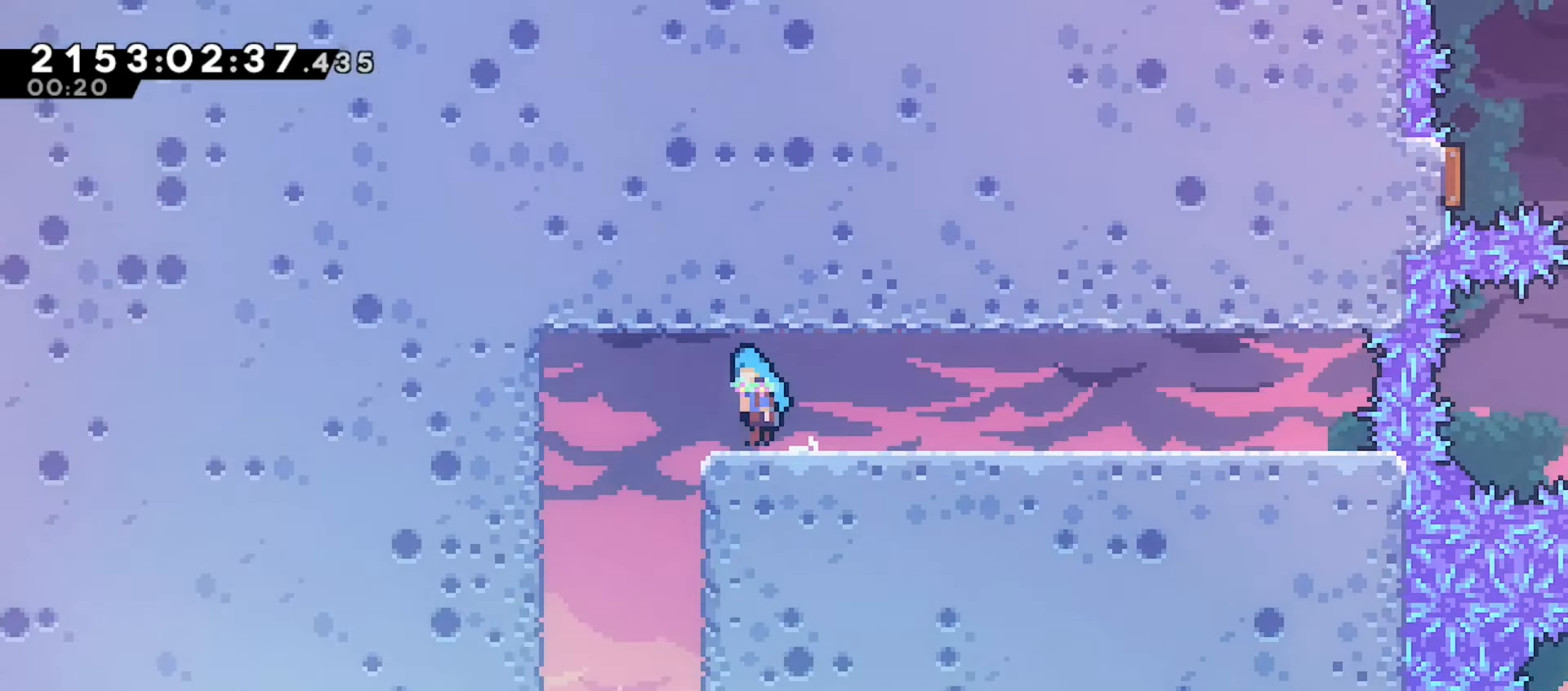
{"keys": ["down", "right"], "events": [[17, "left", "up"], [150, "down", "down"], [300, "dash", "down"], [433, "dash", "up"], [500, "right", "down"]]}